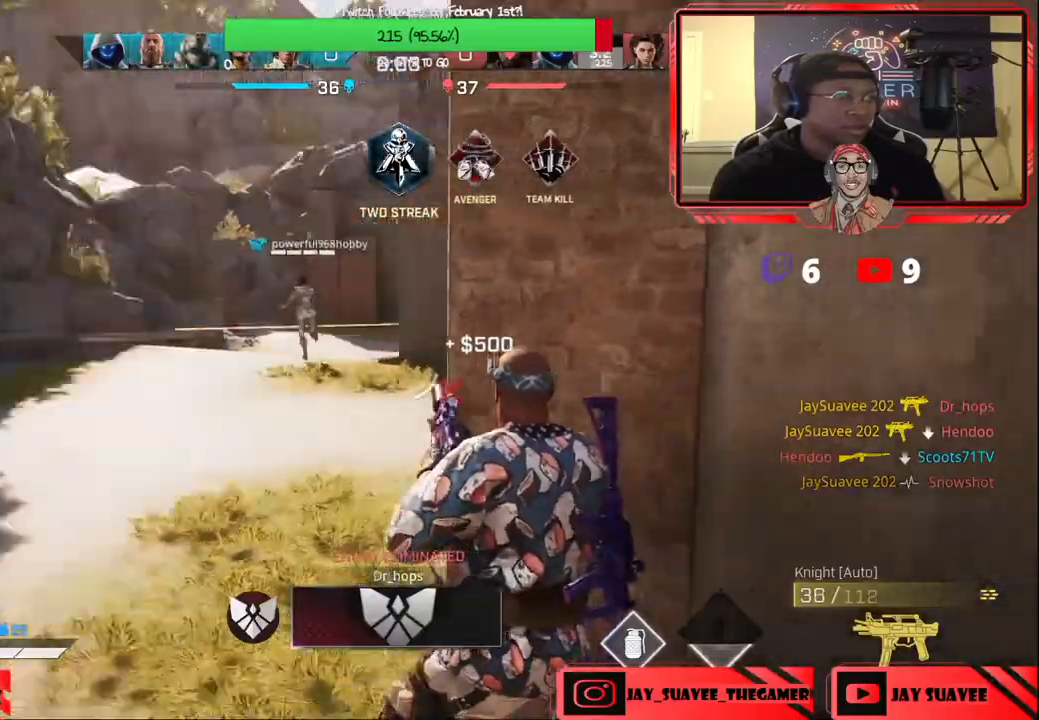
Gameplay with a controller (Xbox layout); each line is a JSON object with the inputs held at the frame after it. "events" lists button and stick changes between this image and that frame as [ms after this image, input, new state], when the widget could be followed in between.
{"buttons": [], "left_stick": "up-right", "right_stick": "center", "events": [[133, "right_stick", "up-left"], [150, "left_stick", "up-left"], [250, "L3", "down"], [267, "right_stick", "center"], [300, "left_stick", "up"], [367, "L3", "up"], [450, "left_stick", "up-right"]]}
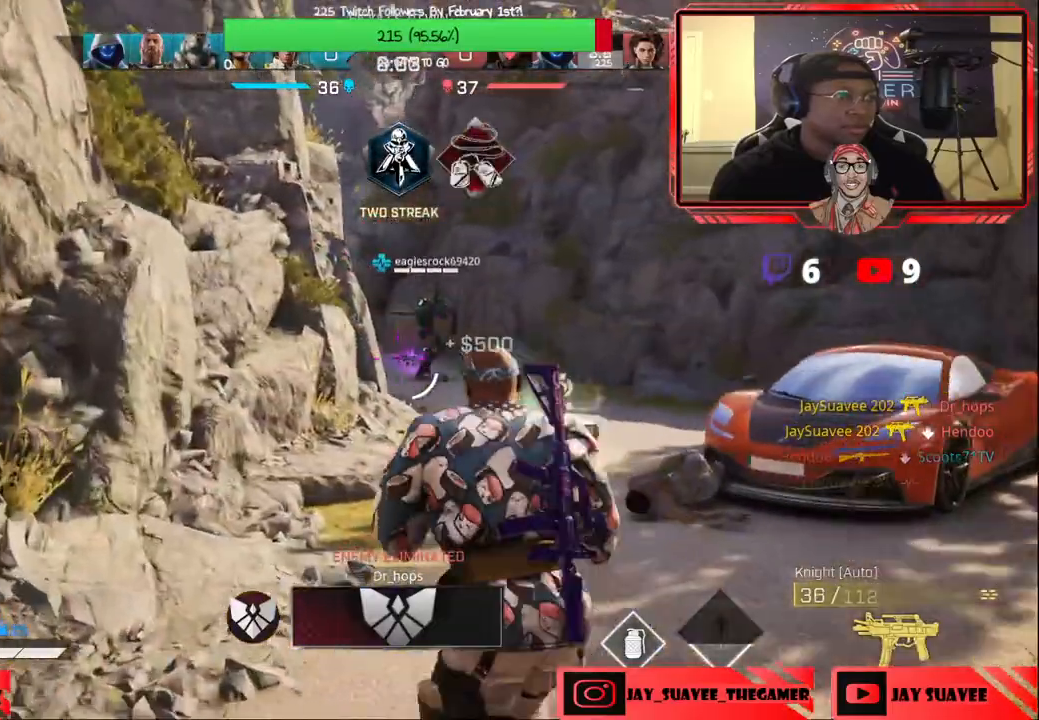
{"buttons": [], "left_stick": "up", "right_stick": "down", "events": [[83, "left_stick", "up"], [350, "Y", "down"], [400, "Y", "up"], [500, "right_stick", "down"]]}
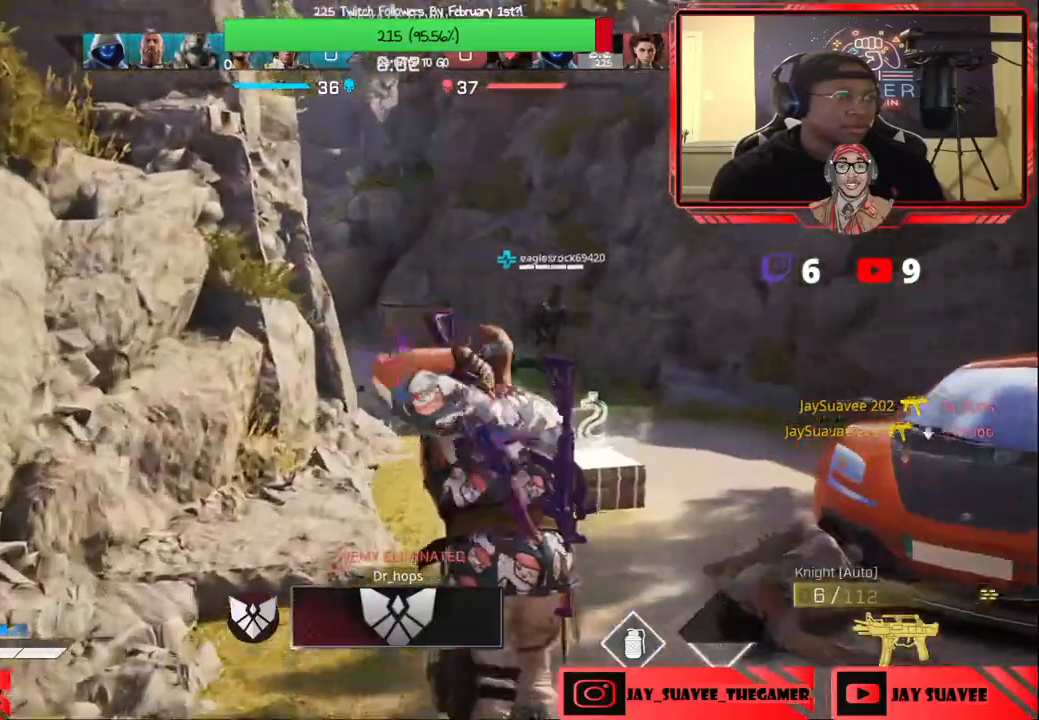
{"buttons": ["X"], "left_stick": "up", "right_stick": "center", "events": [[117, "right_stick", "center"], [383, "X", "down"]]}
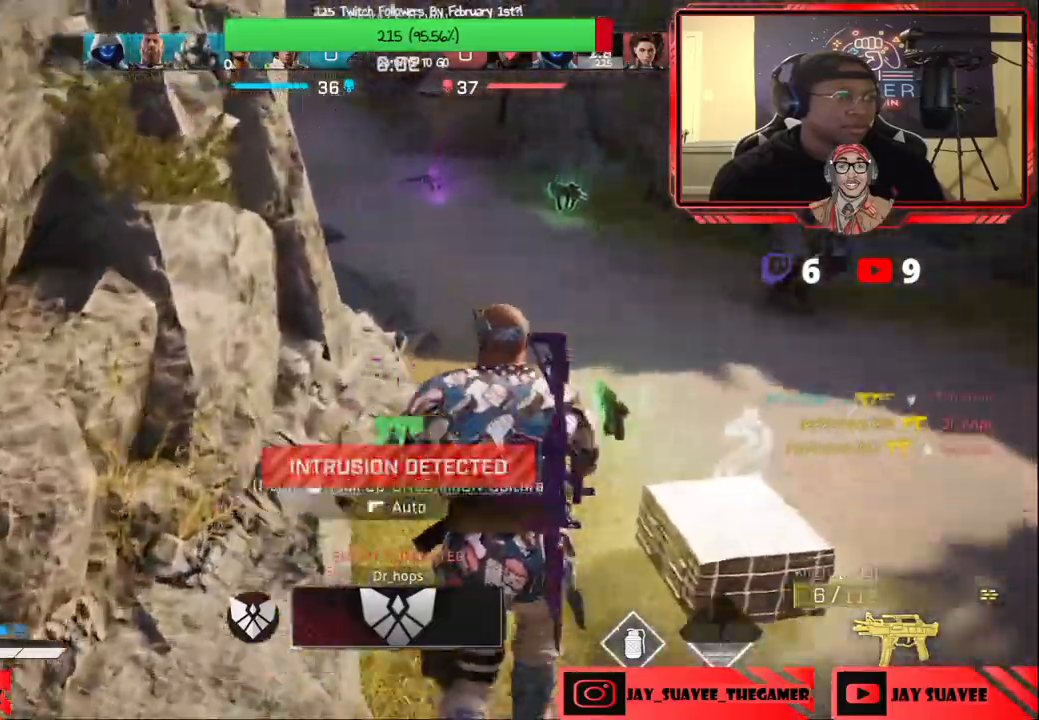
{"buttons": [], "left_stick": "down", "right_stick": "center", "events": [[83, "left_stick", "right"], [167, "left_stick", "down-left"], [233, "X", "up"], [383, "left_stick", "down"]]}
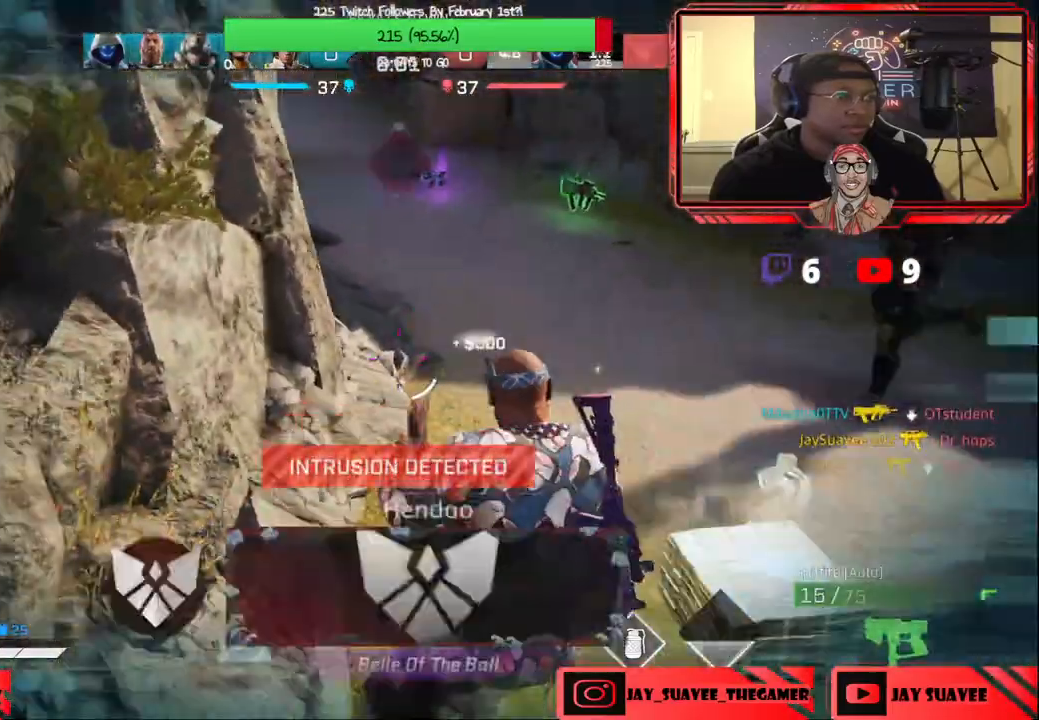
{"buttons": [], "left_stick": "up", "right_stick": "center", "events": [[50, "right_stick", "left"], [200, "left_stick", "left"], [333, "left_stick", "up"], [433, "right_stick", "center"]]}
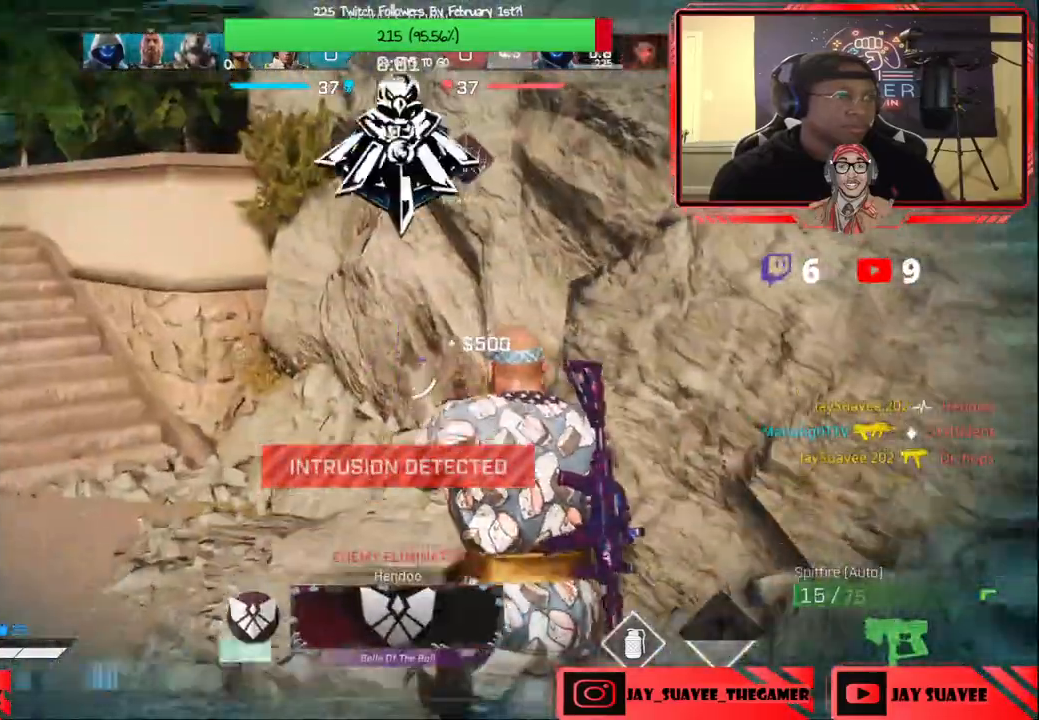
{"buttons": [], "left_stick": "down-right", "right_stick": "right", "events": [[83, "Y", "down"], [100, "Y", "up"], [167, "left_stick", "down-right"], [283, "right_stick", "right"]]}
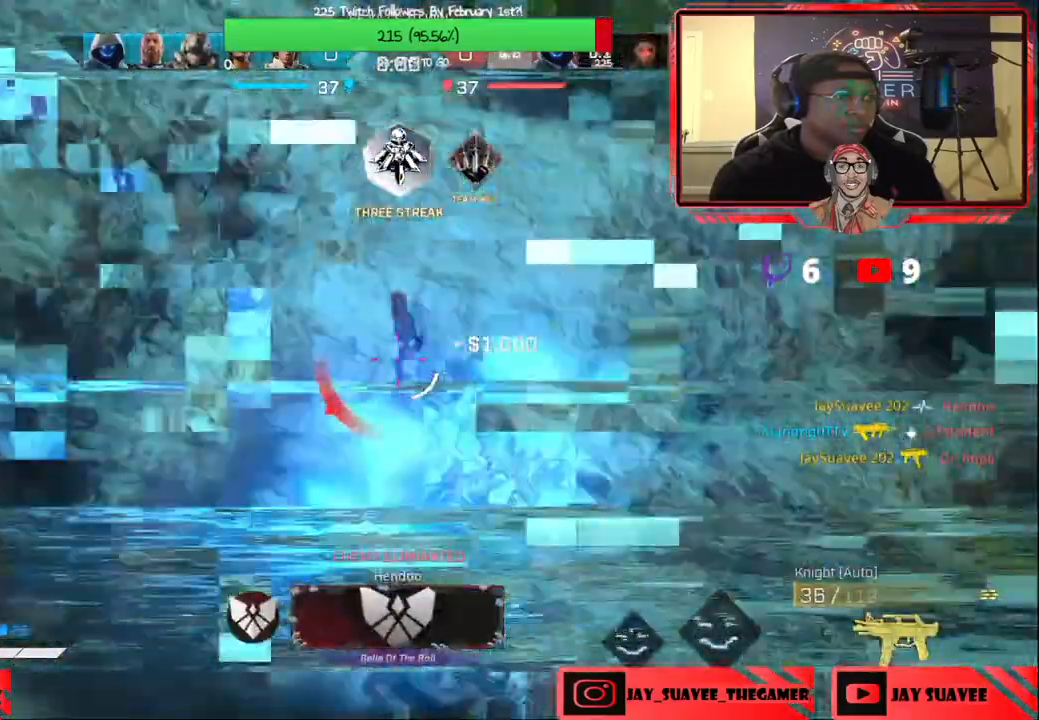
{"buttons": [], "left_stick": "up", "right_stick": "center", "events": [[100, "right_stick", "down-right"], [150, "left_stick", "right"], [200, "right_stick", "center"], [267, "left_stick", "center"], [300, "Y", "down"], [383, "Y", "up"], [383, "left_stick", "up"]]}
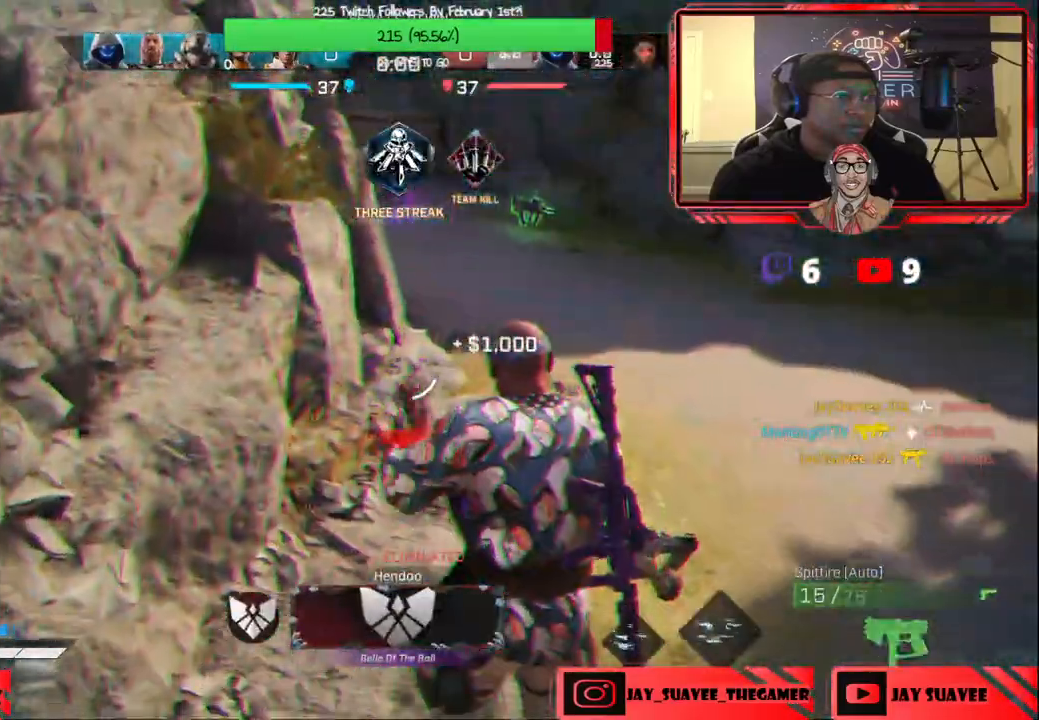
{"buttons": [], "left_stick": "center", "right_stick": "center", "events": [[33, "left_stick", "right"], [50, "right_stick", "down"], [133, "left_stick", "down-left"], [200, "left_stick", "down"], [200, "right_stick", "center"], [317, "left_stick", "down-right"], [417, "left_stick", "center"]]}
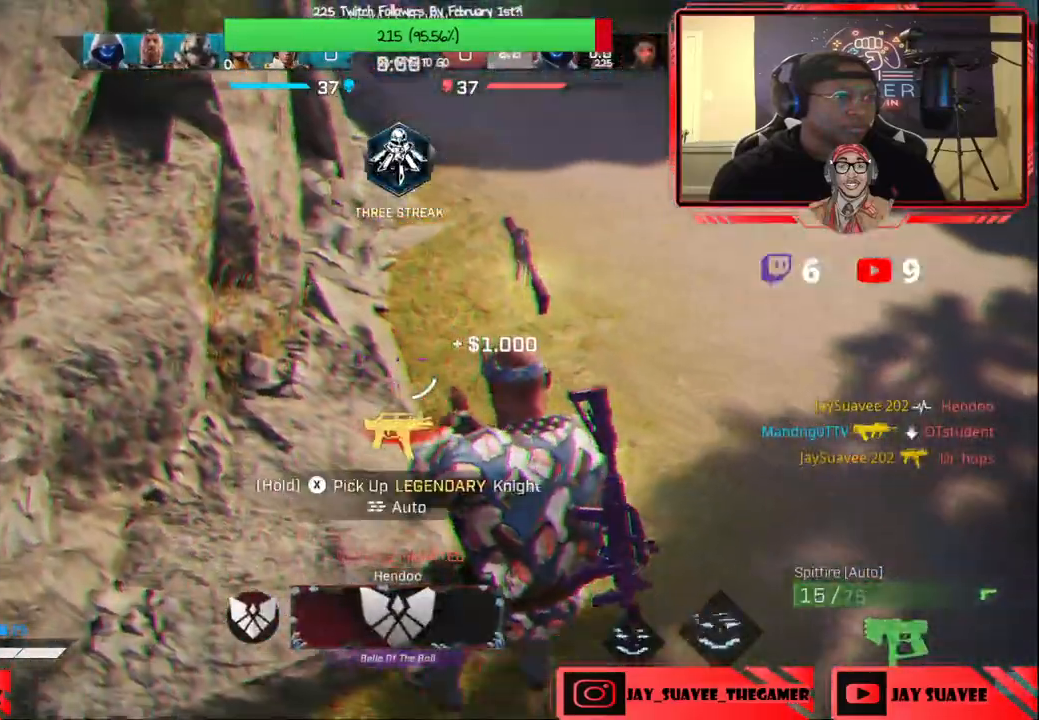
{"buttons": [], "left_stick": "down-right", "right_stick": "center", "events": [[33, "X", "down"], [417, "X", "up"], [433, "left_stick", "down-right"]]}
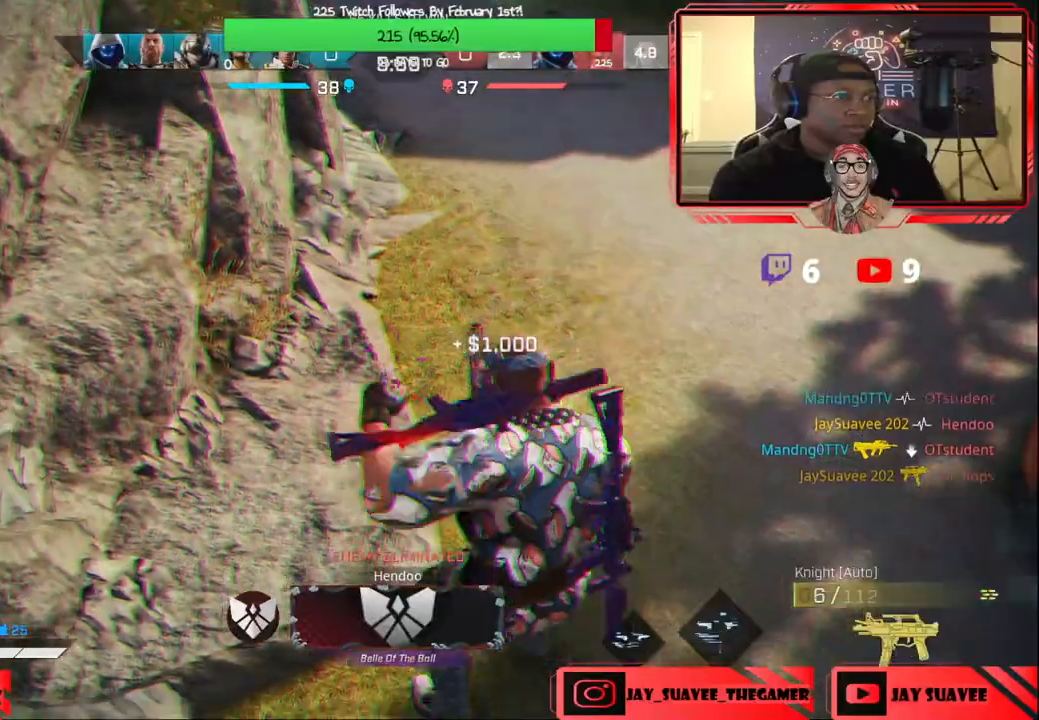
{"buttons": [], "left_stick": "down", "right_stick": "center", "events": [[167, "left_stick", "up-right"], [233, "left_stick", "up"], [333, "left_stick", "center"], [400, "left_stick", "down"]]}
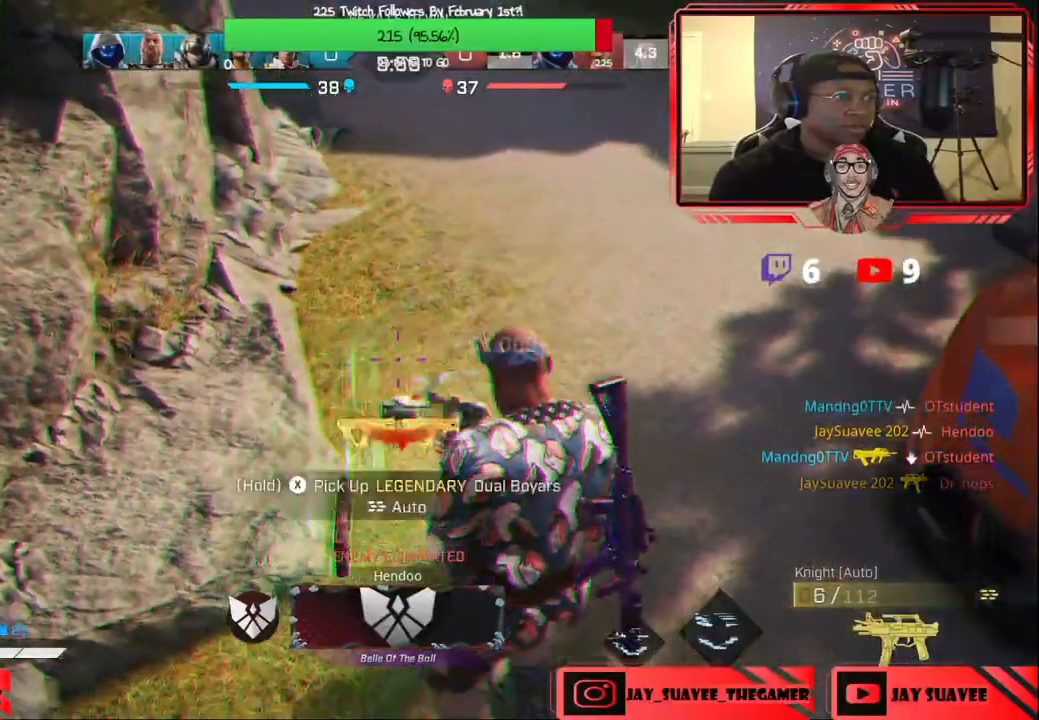
{"buttons": ["X"], "left_stick": "center", "right_stick": "center", "events": [[100, "left_stick", "center"], [417, "X", "down"]]}
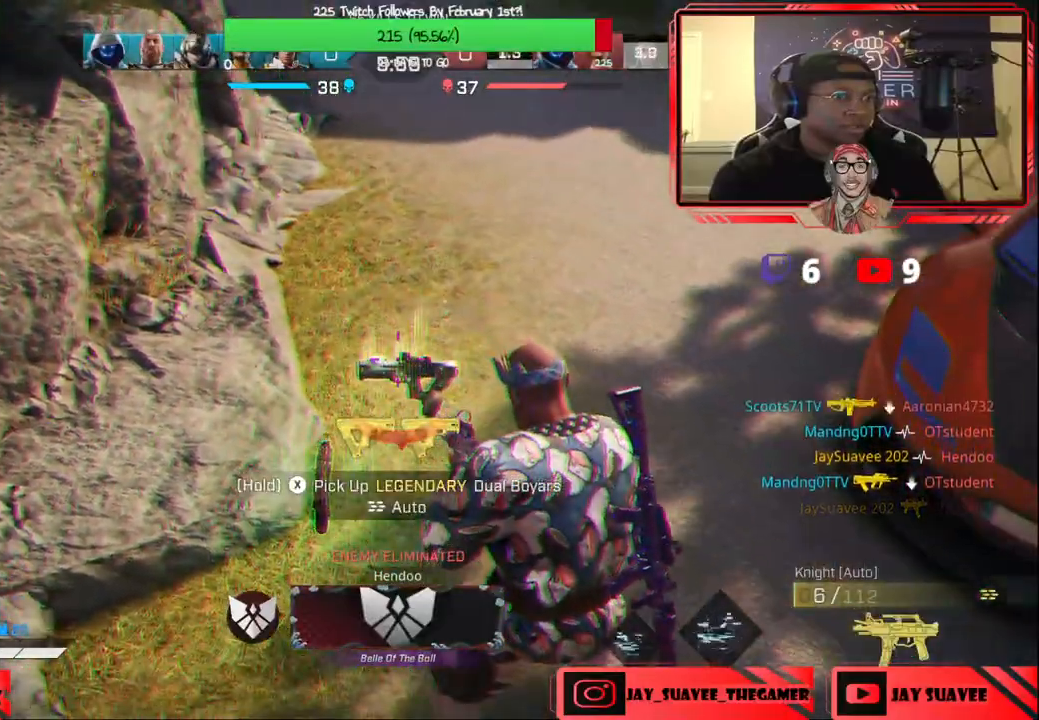
{"buttons": [], "left_stick": "left", "right_stick": "left", "events": [[267, "X", "up"], [433, "right_stick", "left"], [450, "left_stick", "left"]]}
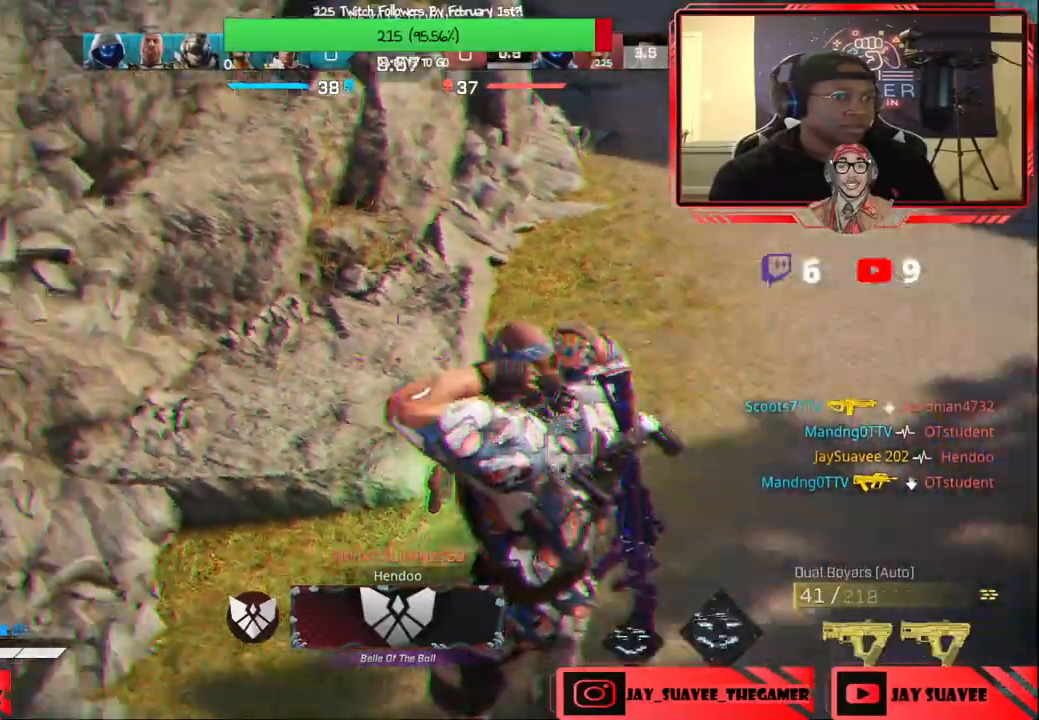
{"buttons": [], "left_stick": "up", "right_stick": "center", "events": [[83, "left_stick", "up-left"], [183, "right_stick", "up-left"], [433, "left_stick", "up"], [433, "right_stick", "center"]]}
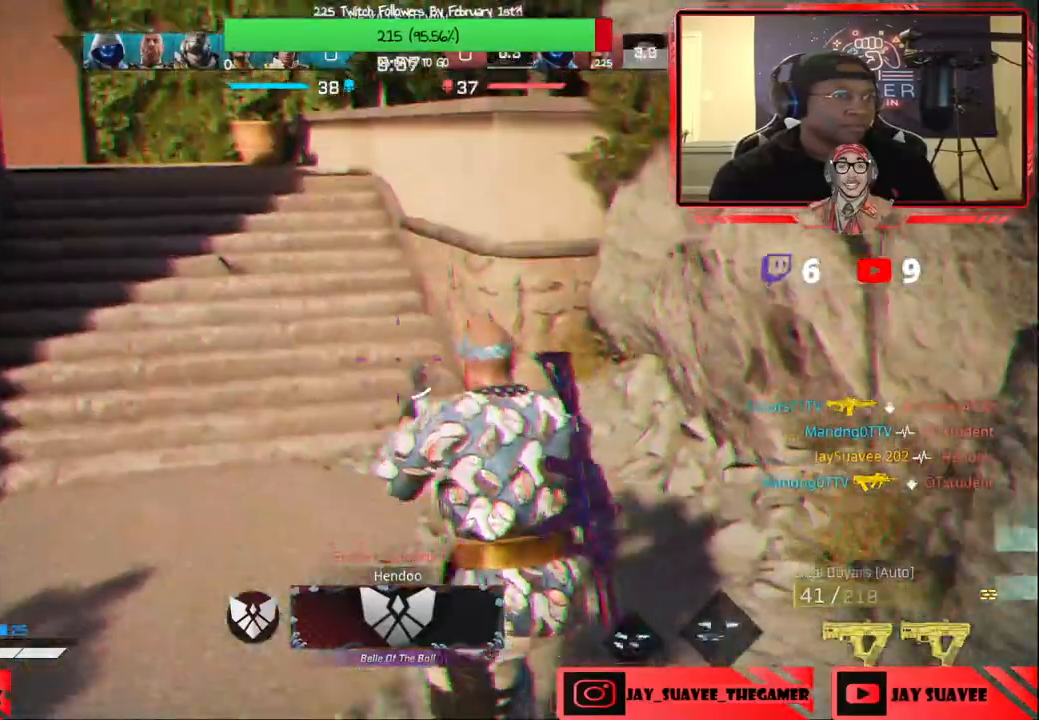
{"buttons": [], "left_stick": "up", "right_stick": "up-left", "events": [[100, "Y", "down"], [167, "Y", "up"], [350, "right_stick", "up-left"]]}
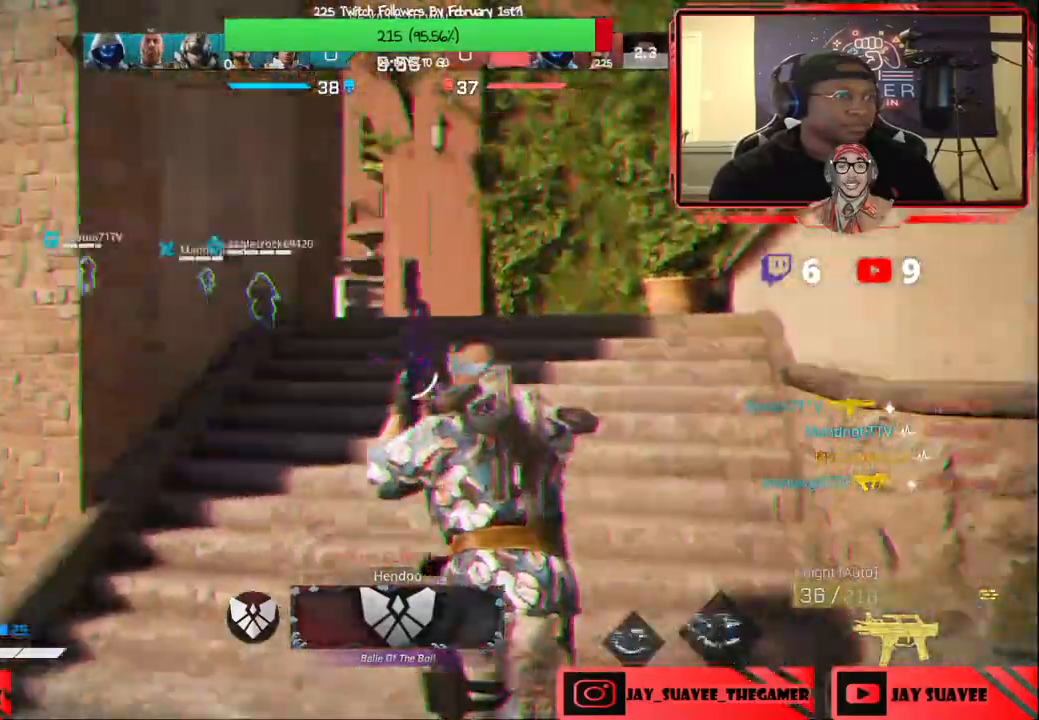
{"buttons": [], "left_stick": "up", "right_stick": "center", "events": [[17, "right_stick", "center"], [83, "X", "down"], [167, "X", "up"], [250, "X", "down"], [317, "X", "up"]]}
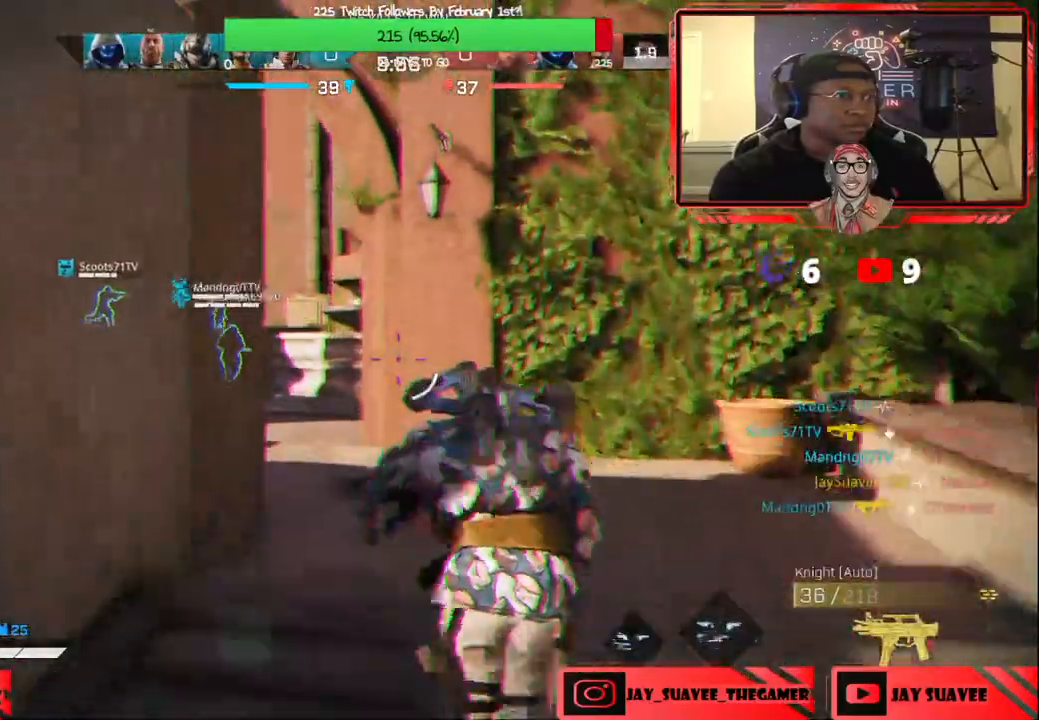
{"buttons": [], "left_stick": "up", "right_stick": "center", "events": [[267, "right_stick", "down-left"], [383, "right_stick", "center"]]}
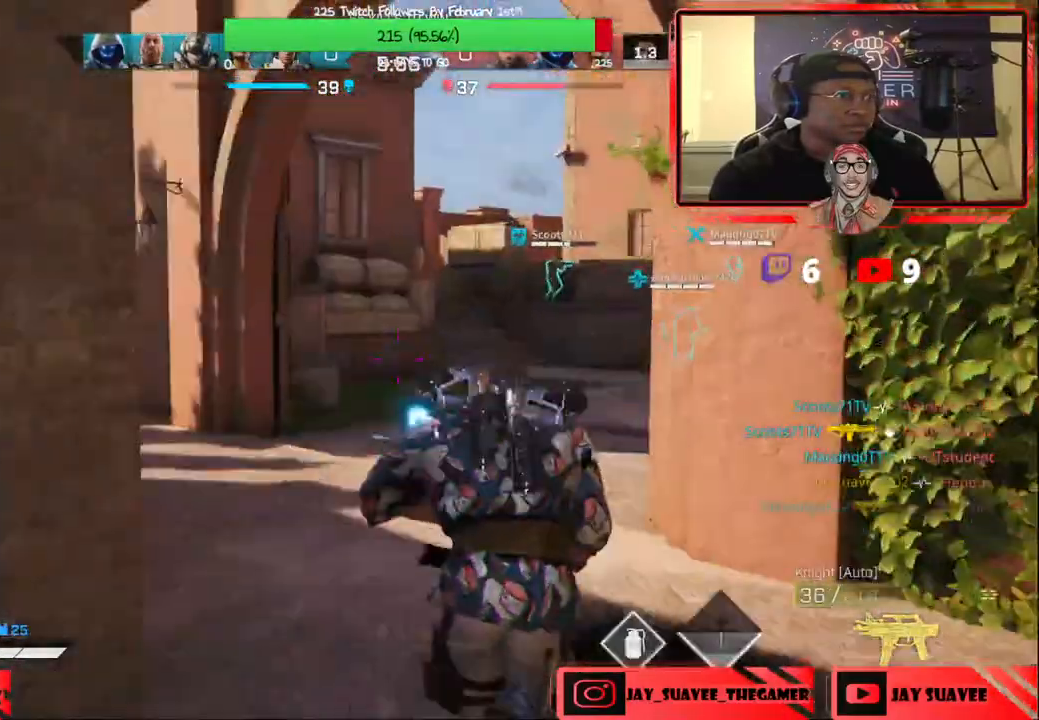
{"buttons": [], "left_stick": "up", "right_stick": "right", "events": [[500, "right_stick", "right"]]}
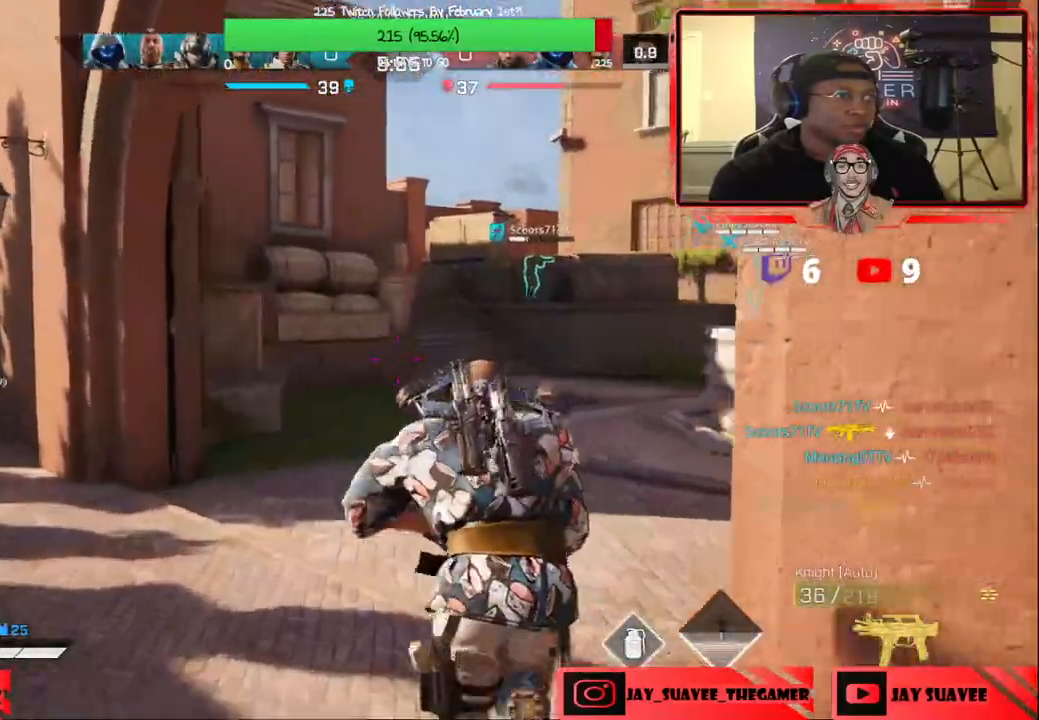
{"buttons": [], "left_stick": "up", "right_stick": "center", "events": [[167, "right_stick", "center"], [350, "right_stick", "right"], [500, "right_stick", "center"]]}
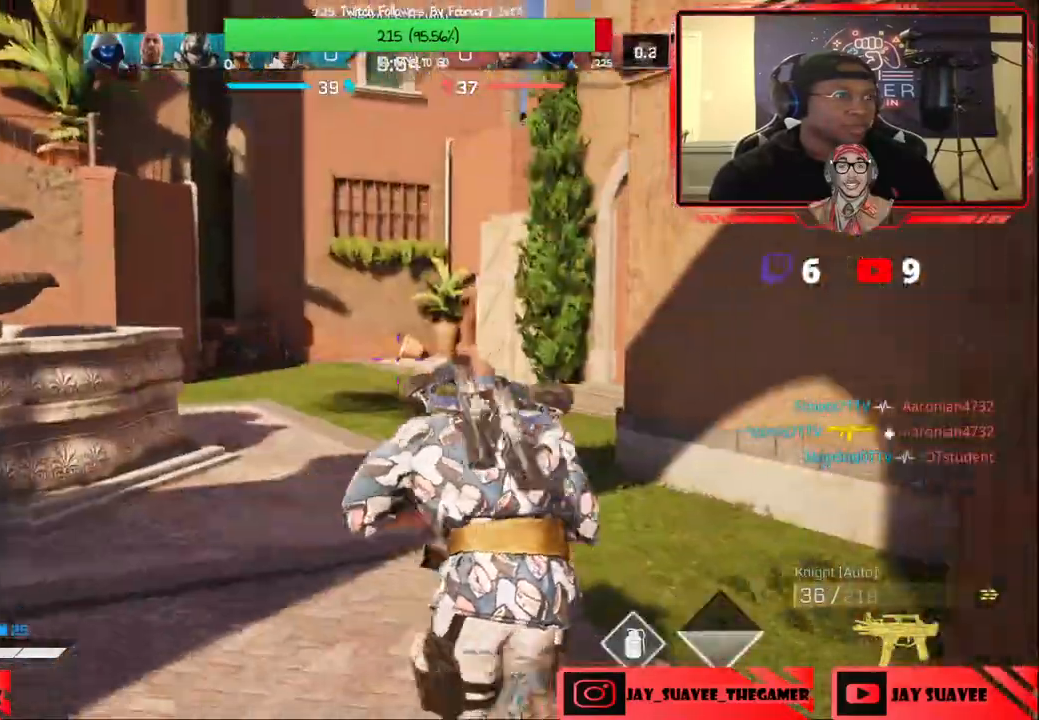
{"buttons": ["Y"], "left_stick": "up", "right_stick": "center", "events": [[467, "Y", "down"]]}
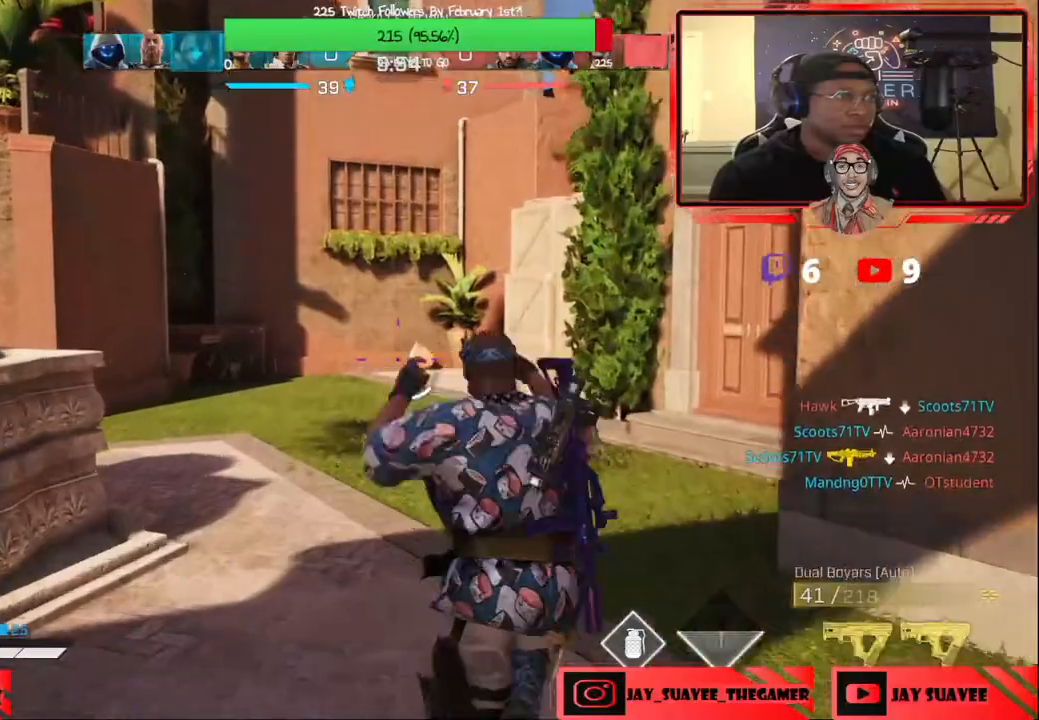
{"buttons": [], "left_stick": "up", "right_stick": "center", "events": [[50, "Y", "up"], [417, "X", "down"], [500, "X", "up"]]}
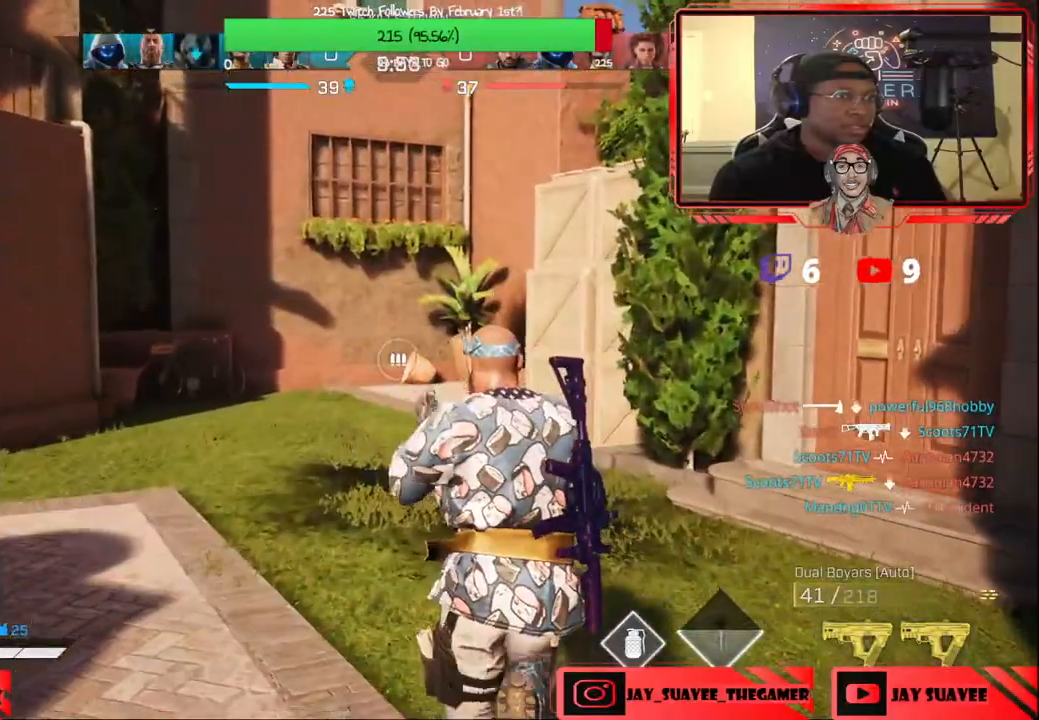
{"buttons": [], "left_stick": "up", "right_stick": "right", "events": [[67, "X", "down"], [167, "X", "up"], [417, "right_stick", "right"]]}
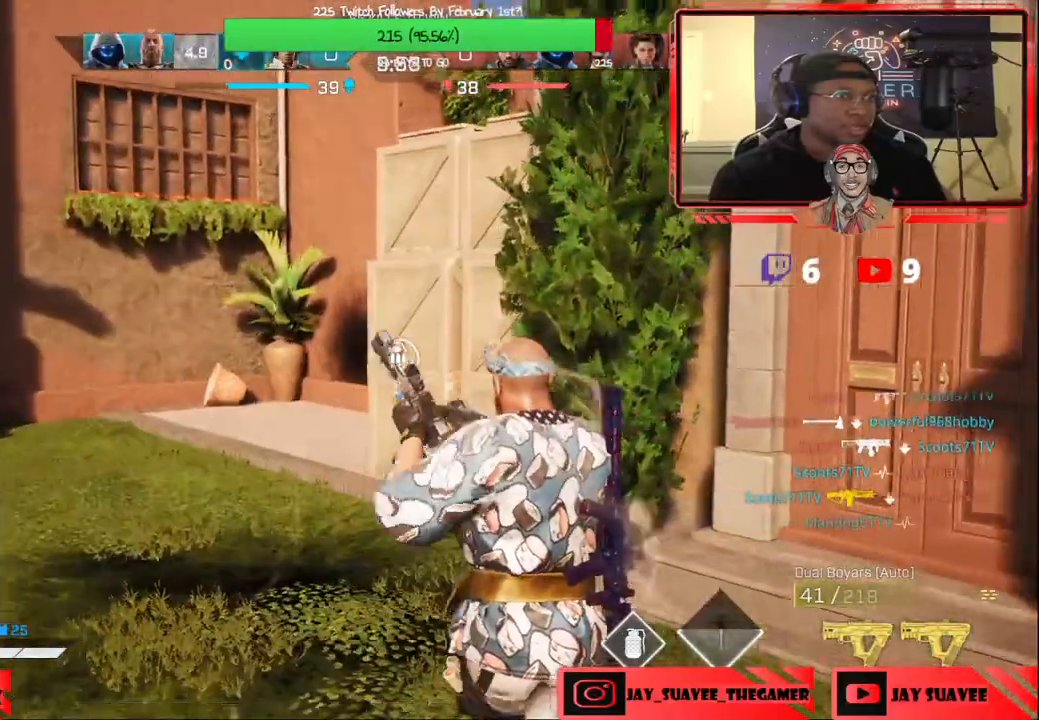
{"buttons": [], "left_stick": "up", "right_stick": "center", "events": [[17, "right_stick", "center"]]}
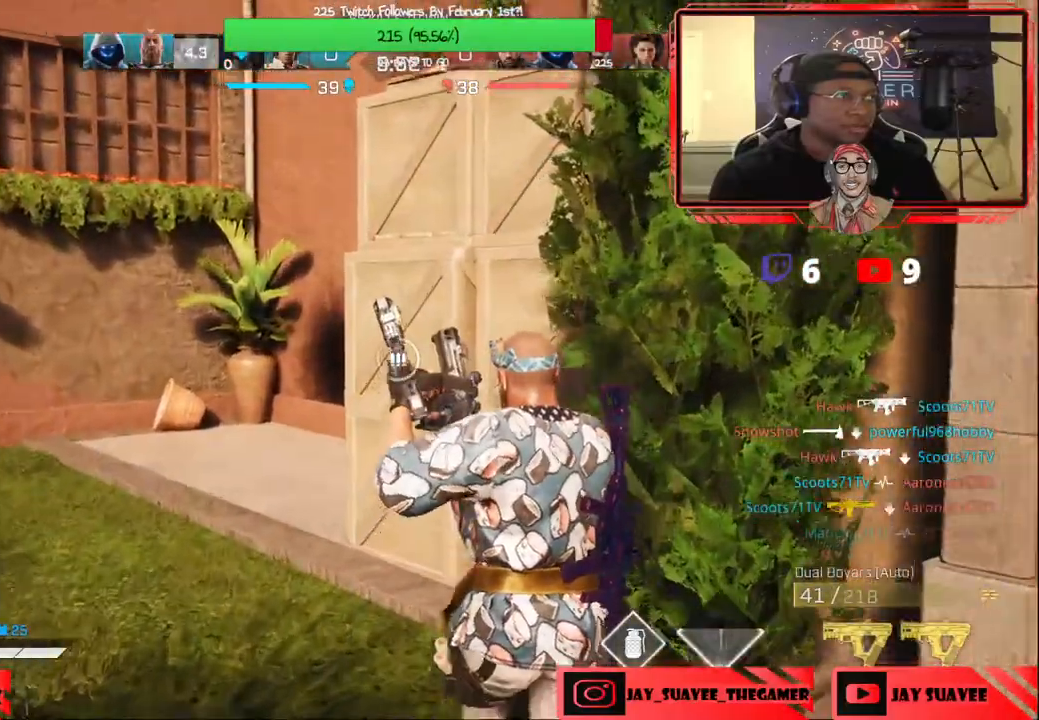
{"buttons": [], "left_stick": "up-left", "right_stick": "right", "events": [[17, "right_stick", "right"], [83, "left_stick", "up-left"]]}
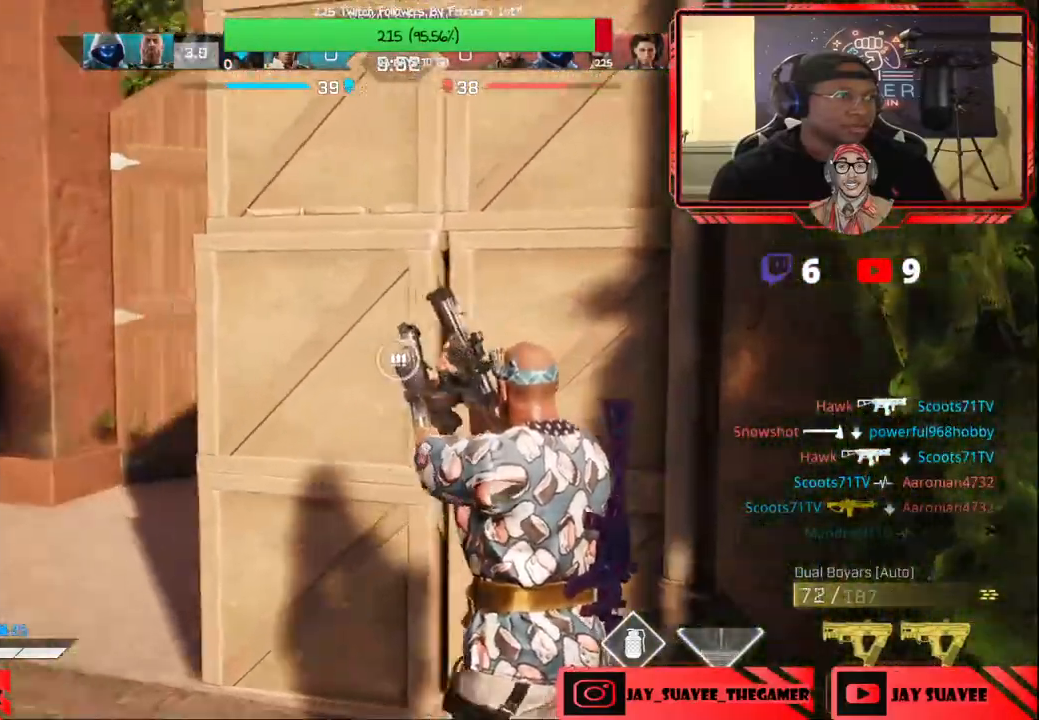
{"buttons": [], "left_stick": "left", "right_stick": "center", "events": [[117, "right_stick", "center"], [200, "left_stick", "left"], [283, "right_stick", "right"], [467, "right_stick", "center"]]}
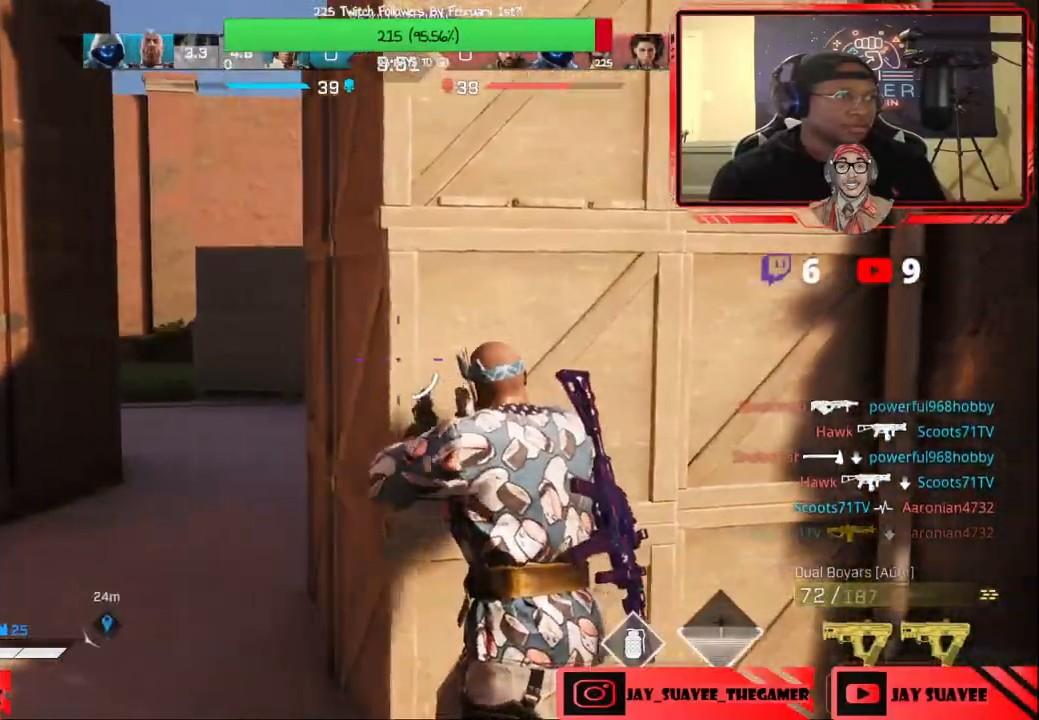
{"buttons": [], "left_stick": "up-right", "right_stick": "center", "events": [[50, "left_stick", "up-left"], [100, "L3", "down"], [167, "right_stick", "left"], [267, "L3", "up"], [300, "left_stick", "up"], [300, "right_stick", "center"], [333, "R1", "down"], [400, "R1", "up"], [483, "left_stick", "up-right"]]}
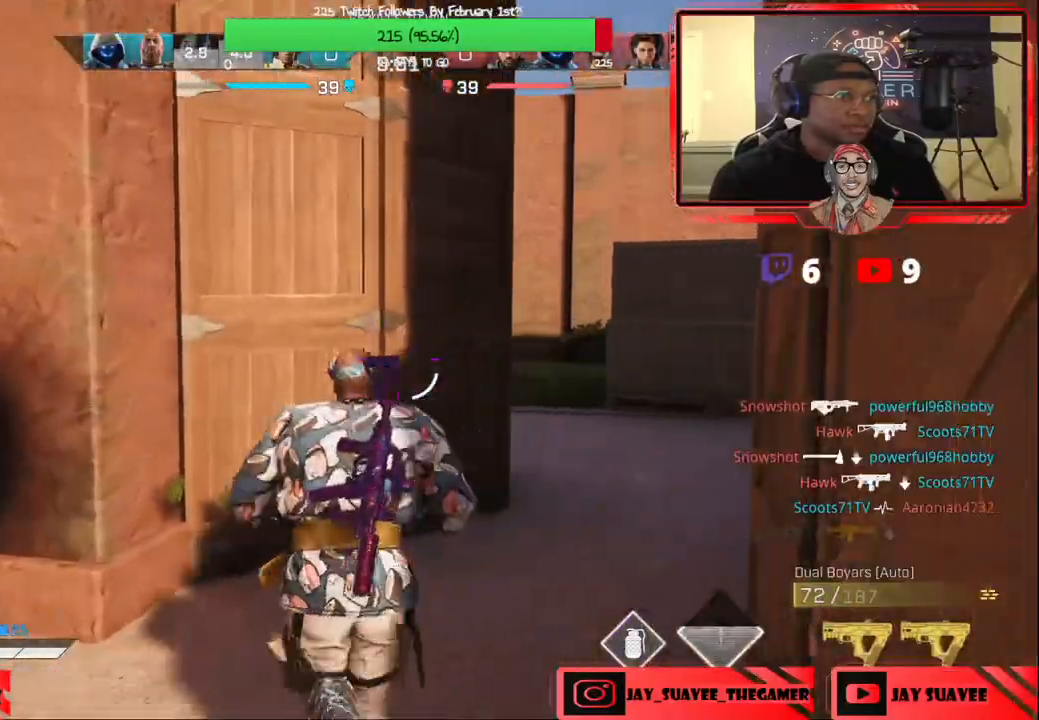
{"buttons": [], "left_stick": "up-right", "right_stick": "left", "events": [[450, "right_stick", "left"]]}
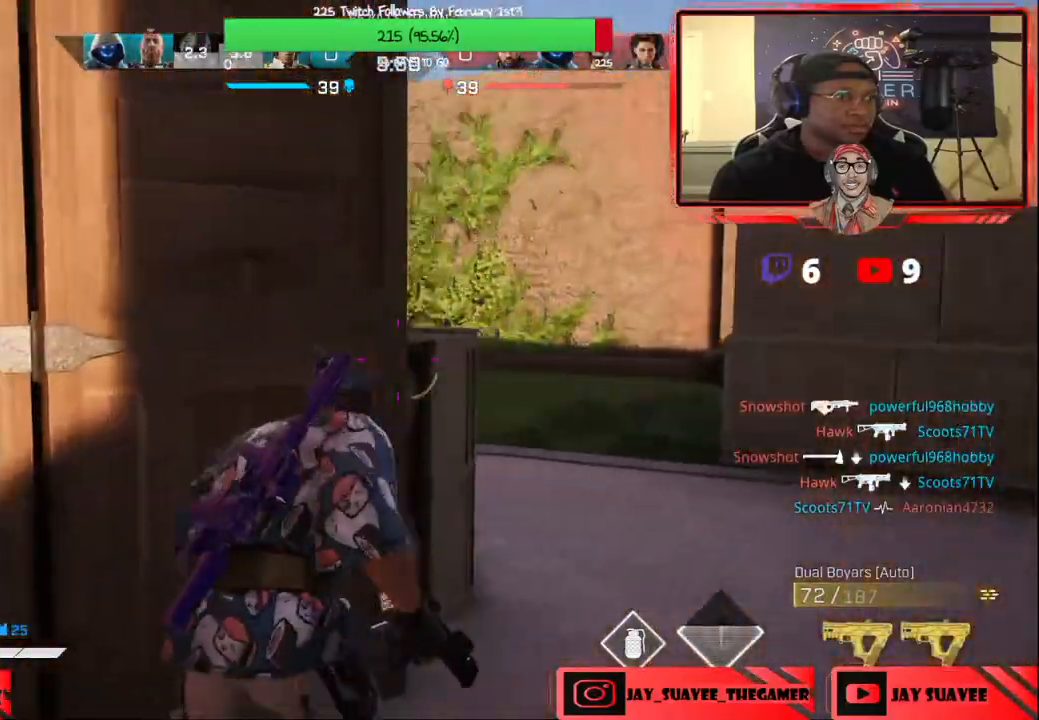
{"buttons": [], "left_stick": "up-right", "right_stick": "up-left", "events": [[67, "right_stick", "up-left"]]}
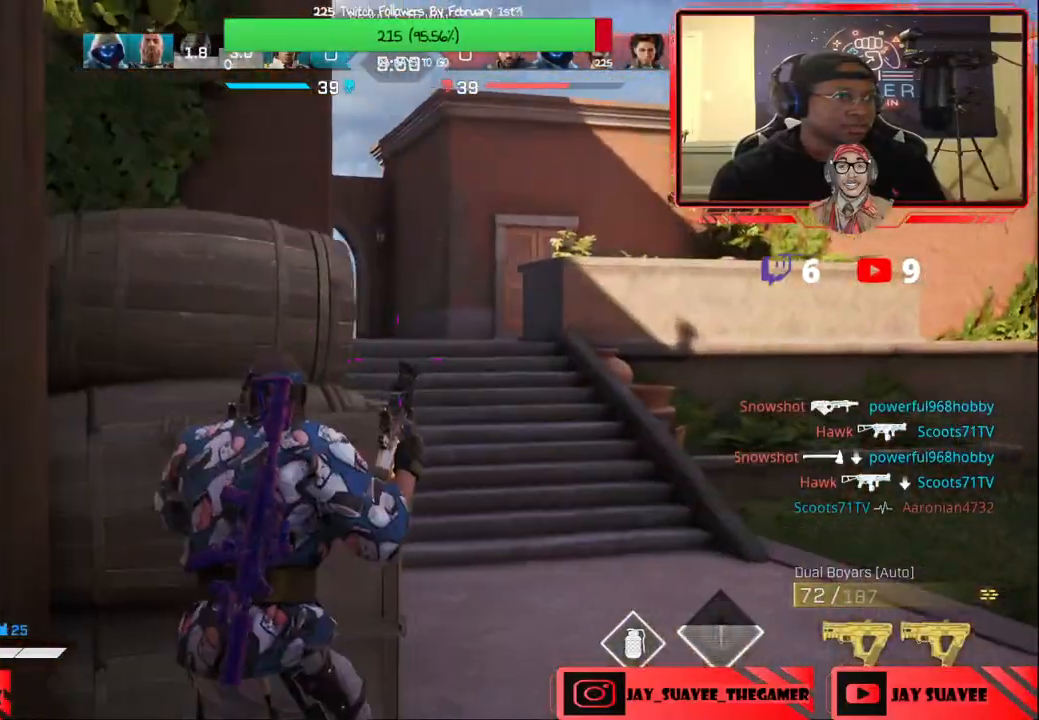
{"buttons": [], "left_stick": "up", "right_stick": "center", "events": [[283, "L3", "down"], [350, "left_stick", "up"], [450, "L3", "up"], [467, "right_stick", "center"]]}
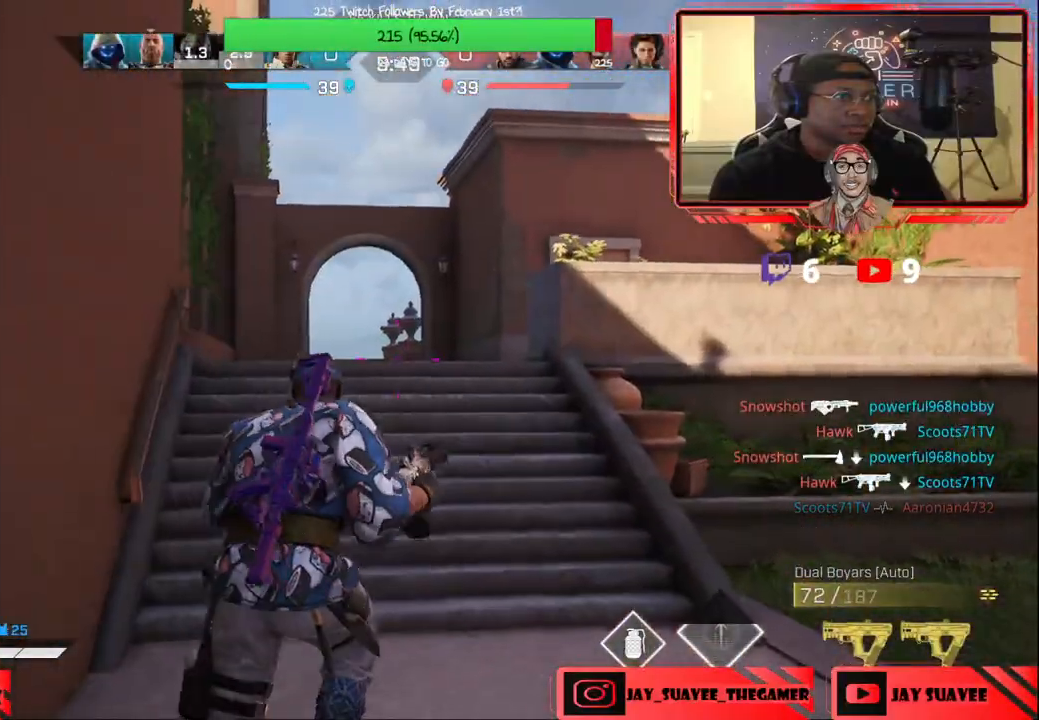
{"buttons": [], "left_stick": "up", "right_stick": "center", "events": [[33, "right_stick", "down-left"], [467, "right_stick", "center"]]}
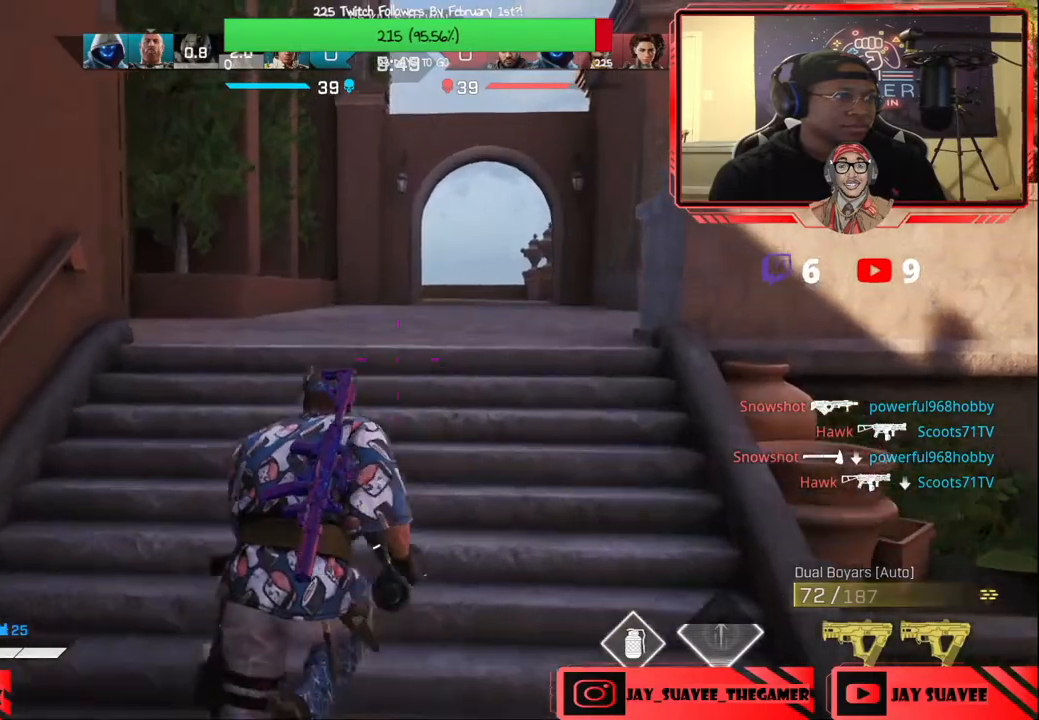
{"buttons": [], "left_stick": "up", "right_stick": "up-left", "events": [[67, "right_stick", "left"], [250, "right_stick", "up-left"]]}